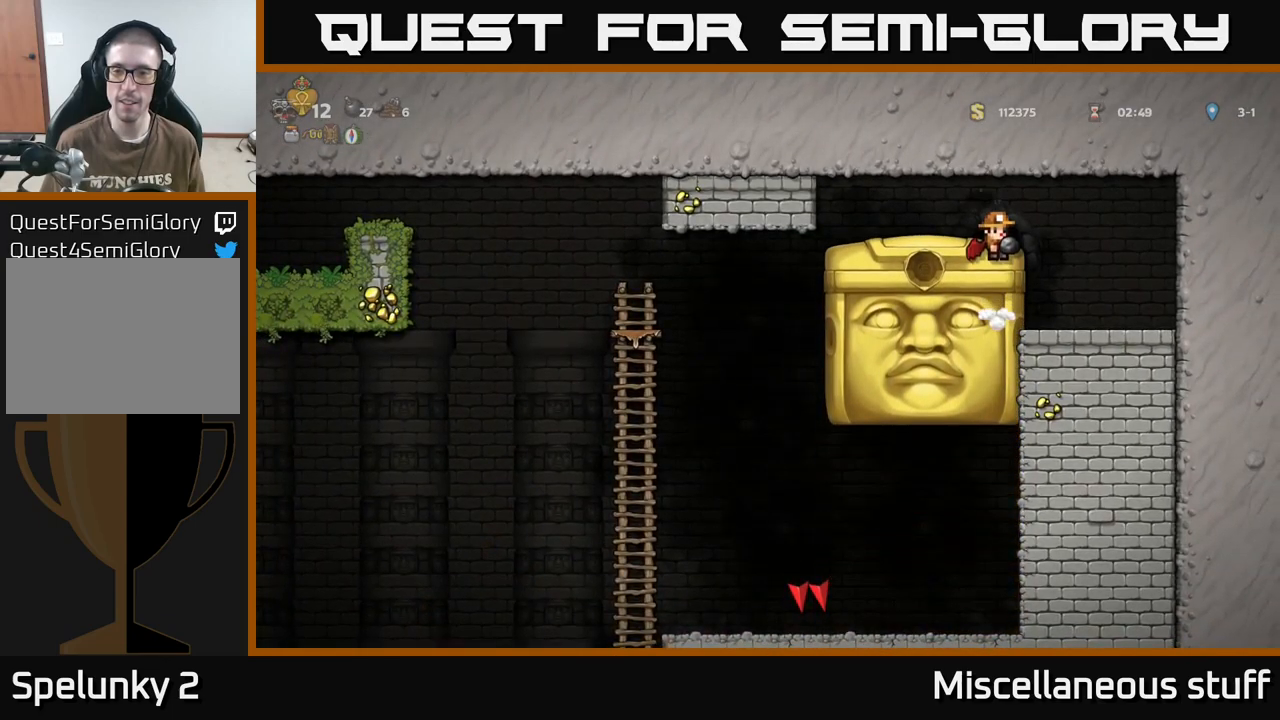
Gameplay with a controller (Xbox layout); each line is a JSON object with the inputs held at the frame after it. "events" lists button and stick changes between this image and that frame as [ms after this image, input, new state], when the widget could be followed in between. Not read: left_stick right_stick.
{"buttons": ["DPAD_LEFT"], "events": [[200, "DPAD_LEFT", "down"]]}
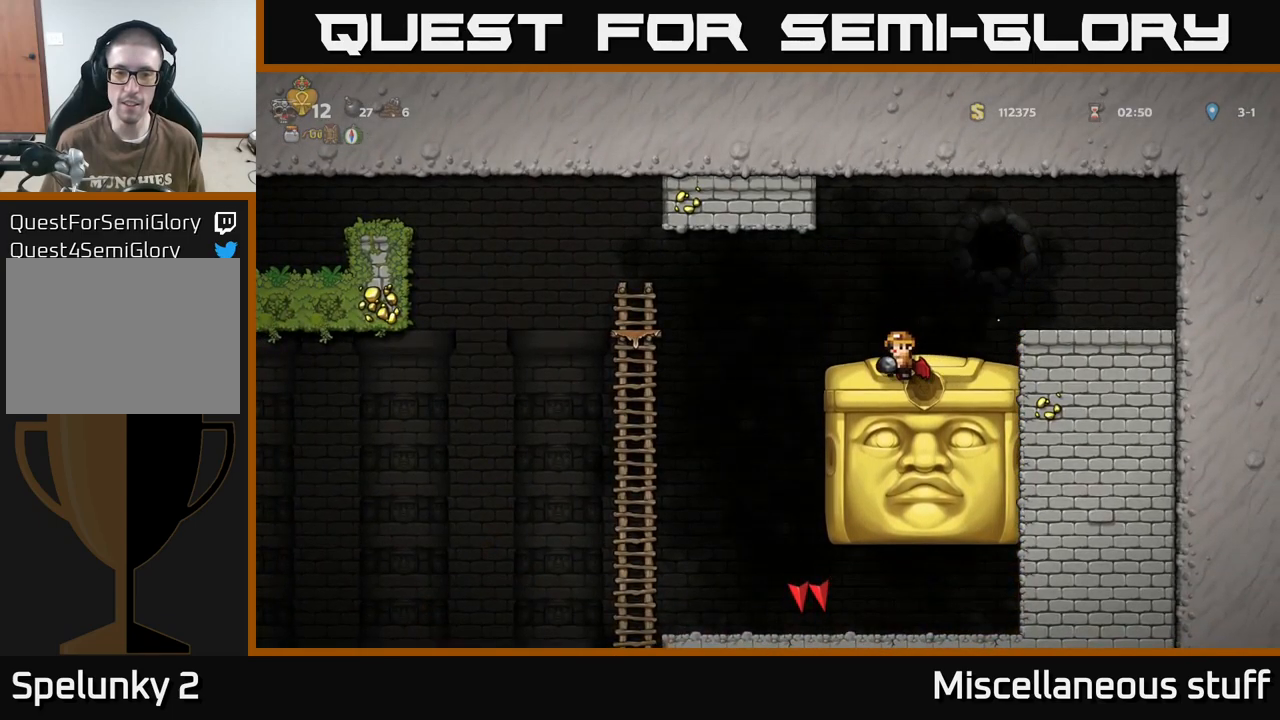
{"buttons": [], "events": [[234, "DPAD_LEFT", "up"], [317, "DPAD_RIGHT", "down"], [350, "DPAD_RIGHT", "up"]]}
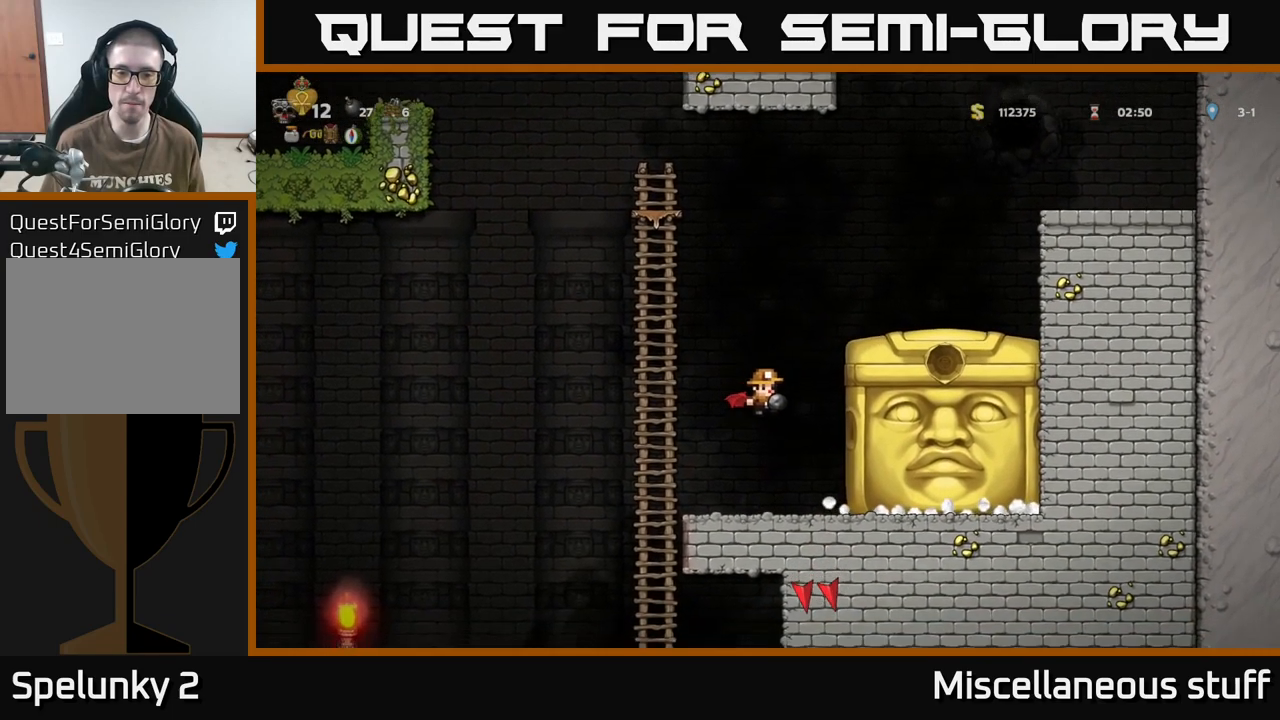
{"buttons": ["DPAD_LEFT"], "events": [[500, "DPAD_LEFT", "down"]]}
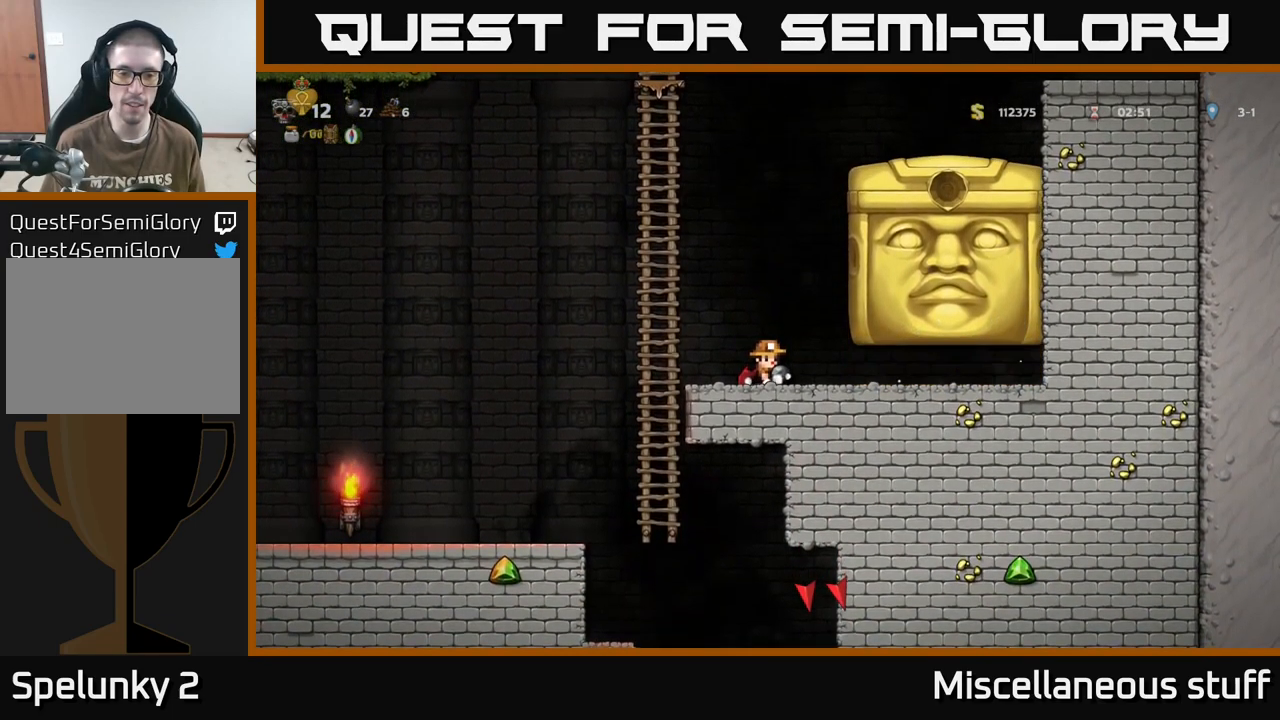
{"buttons": ["DPAD_LEFT"], "events": [[150, "A", "down"], [300, "A", "up"]]}
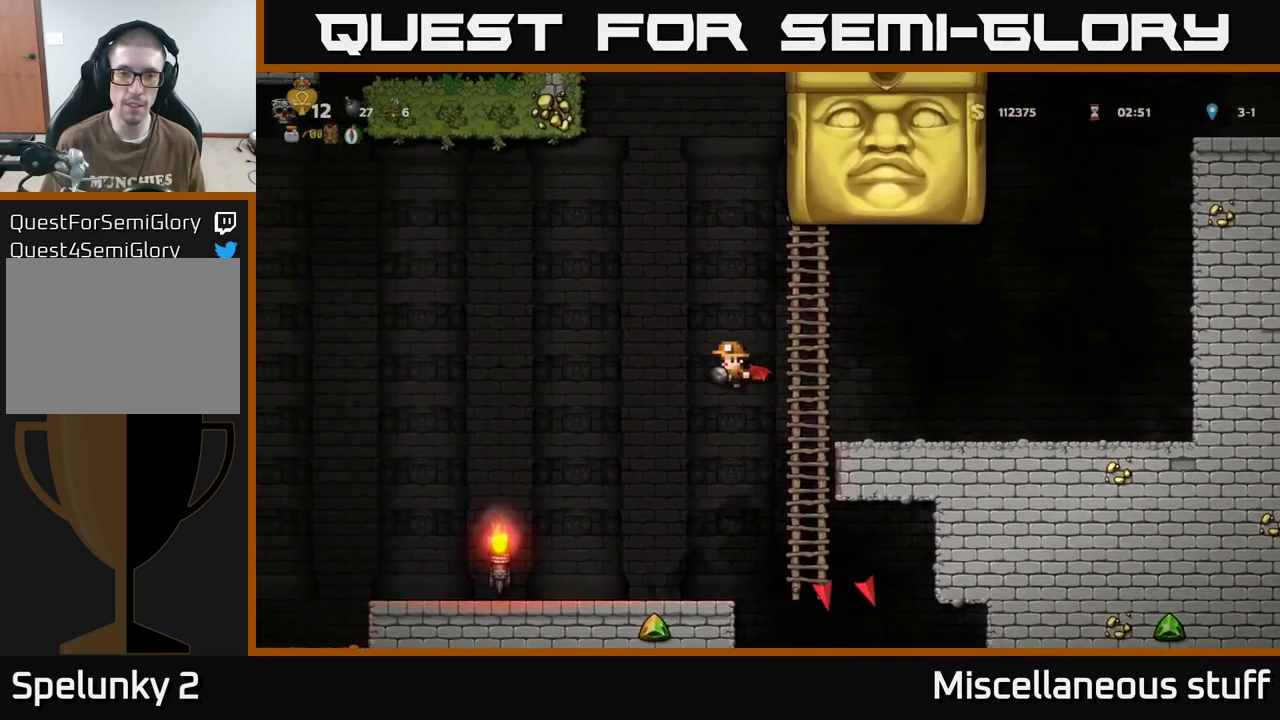
{"buttons": ["DPAD_LEFT"], "events": [[200, "DPAD_LEFT", "up"], [267, "DPAD_RIGHT", "down"], [334, "DPAD_RIGHT", "up"], [384, "DPAD_LEFT", "down"]]}
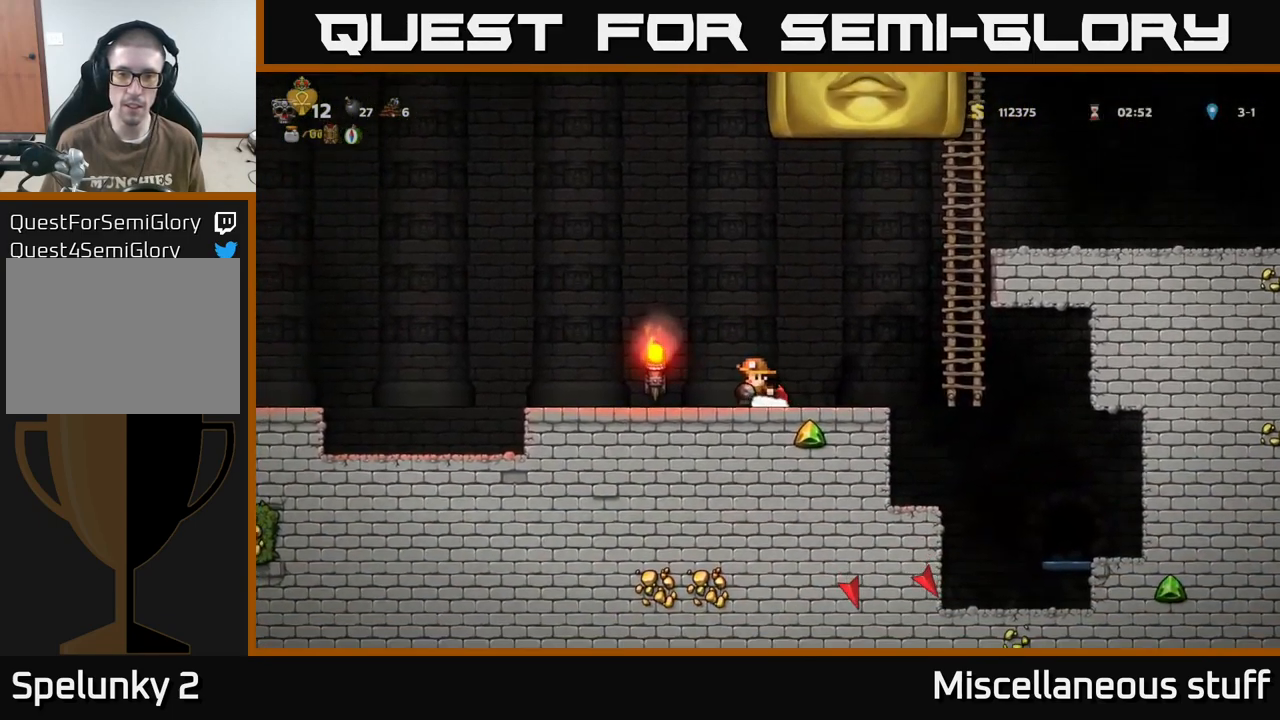
{"buttons": ["DPAD_RIGHT"], "events": [[284, "DPAD_LEFT", "up"], [467, "DPAD_RIGHT", "down"]]}
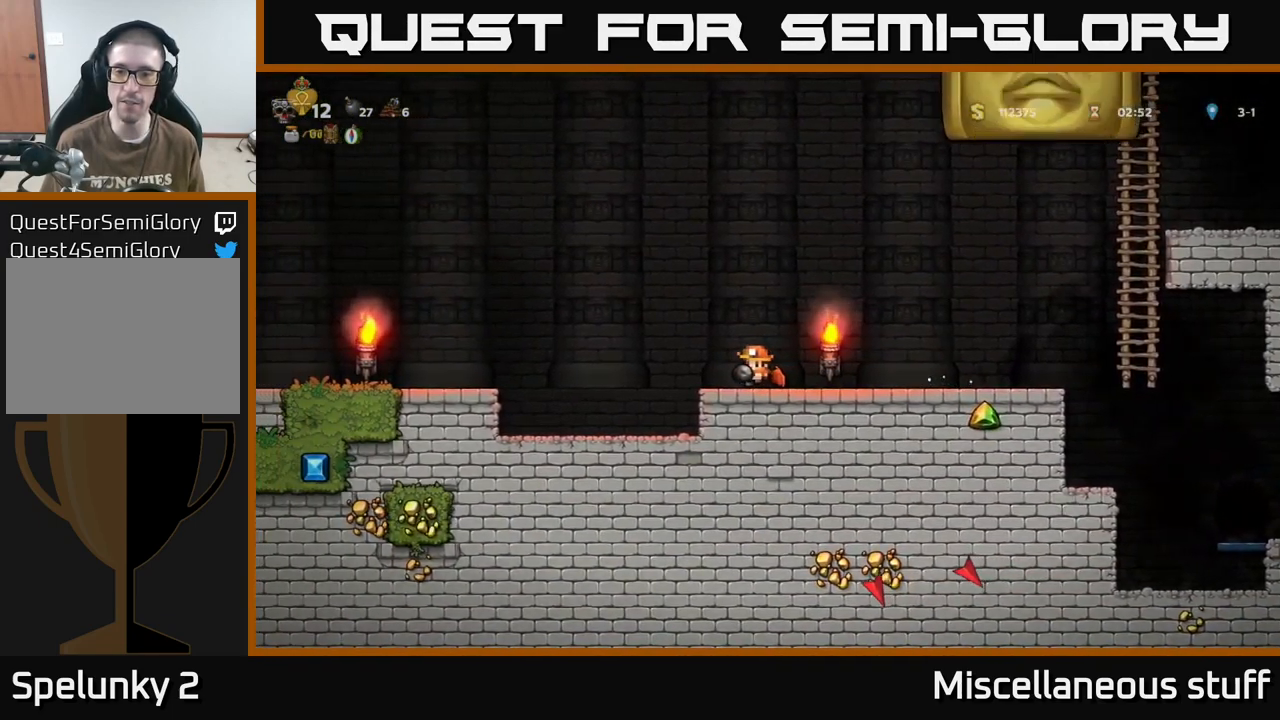
{"buttons": [], "events": [[34, "DPAD_RIGHT", "up"]]}
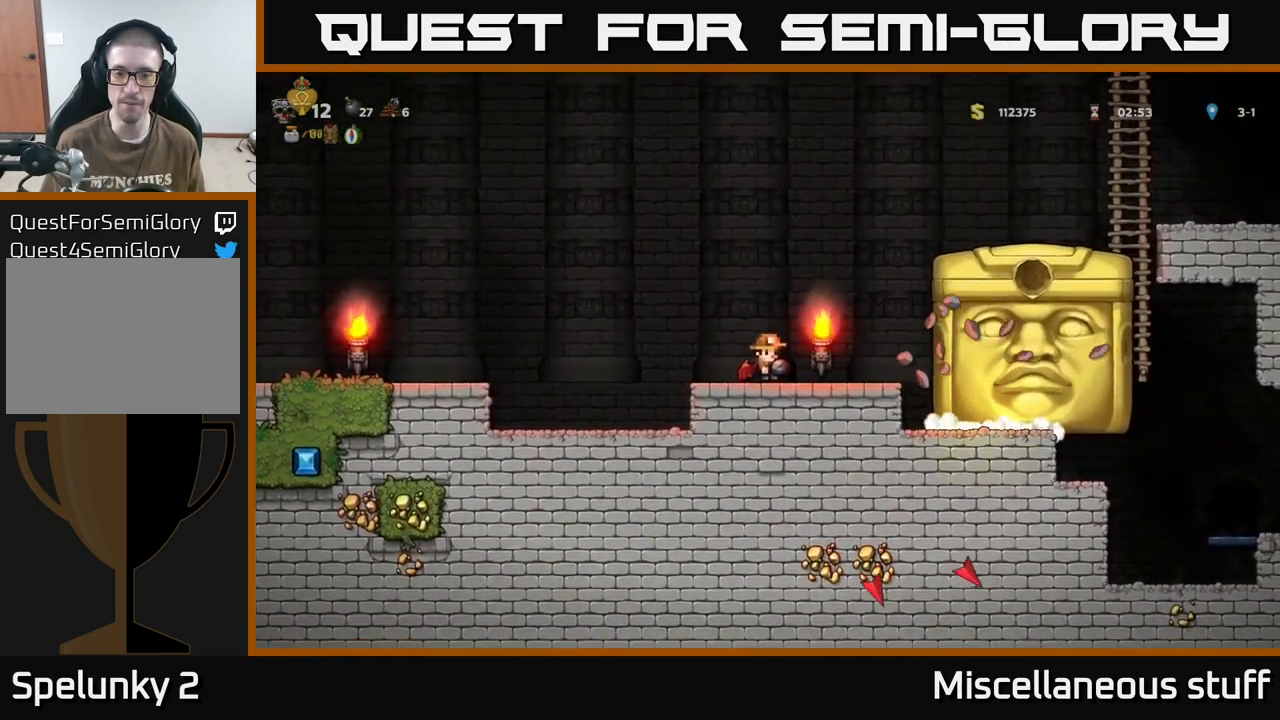
{"buttons": [], "events": [[67, "DPAD_LEFT", "down"], [167, "DPAD_LEFT", "up"]]}
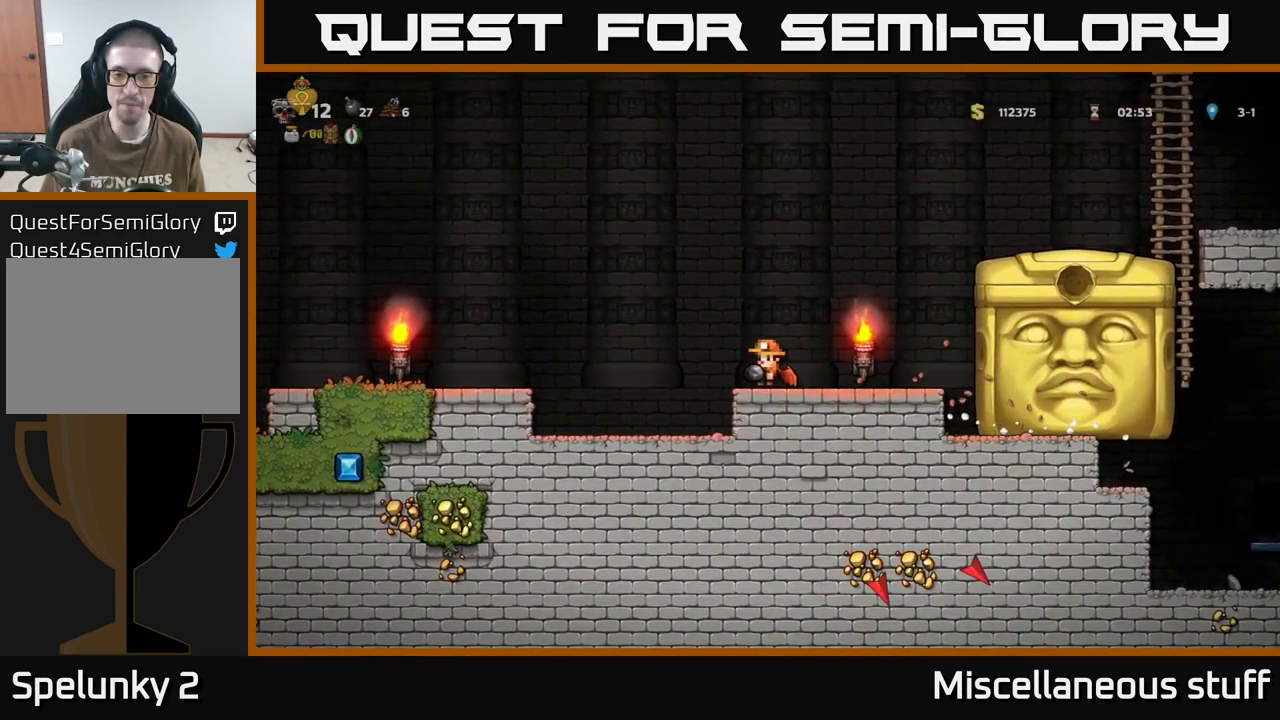
{"buttons": [], "events": [[50, "DPAD_LEFT", "down"], [117, "DPAD_LEFT", "up"]]}
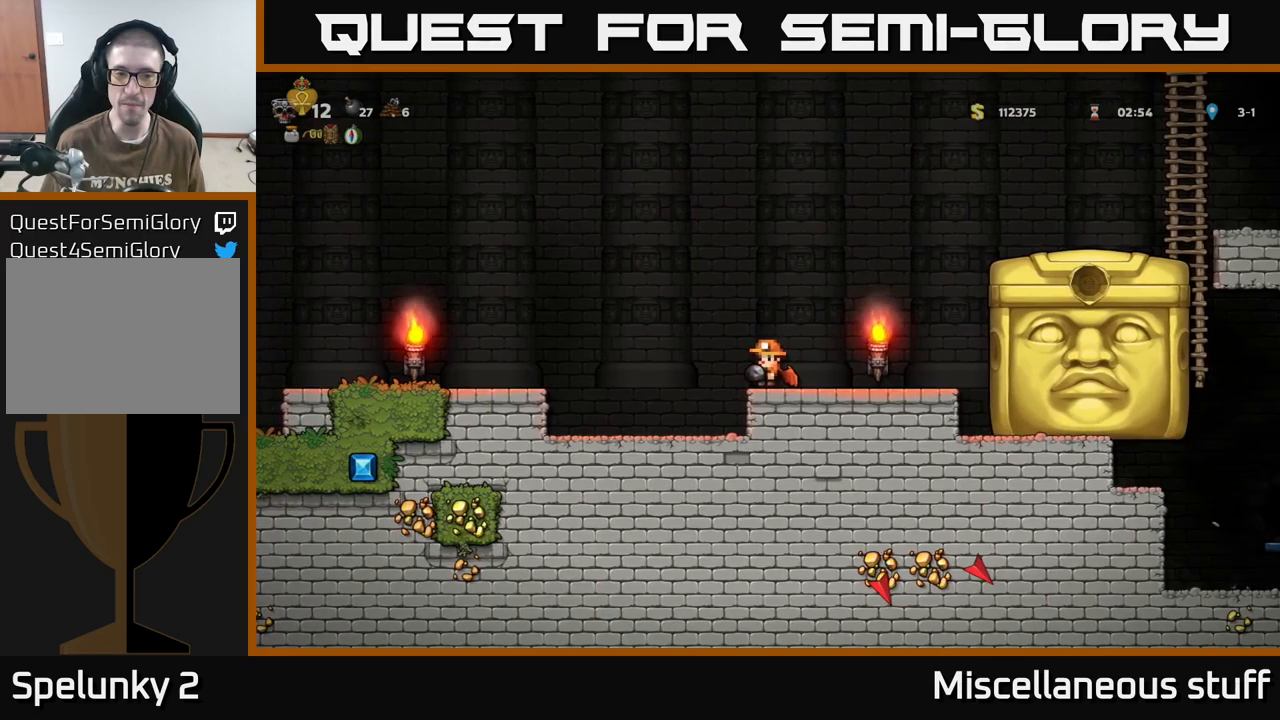
{"buttons": [], "events": []}
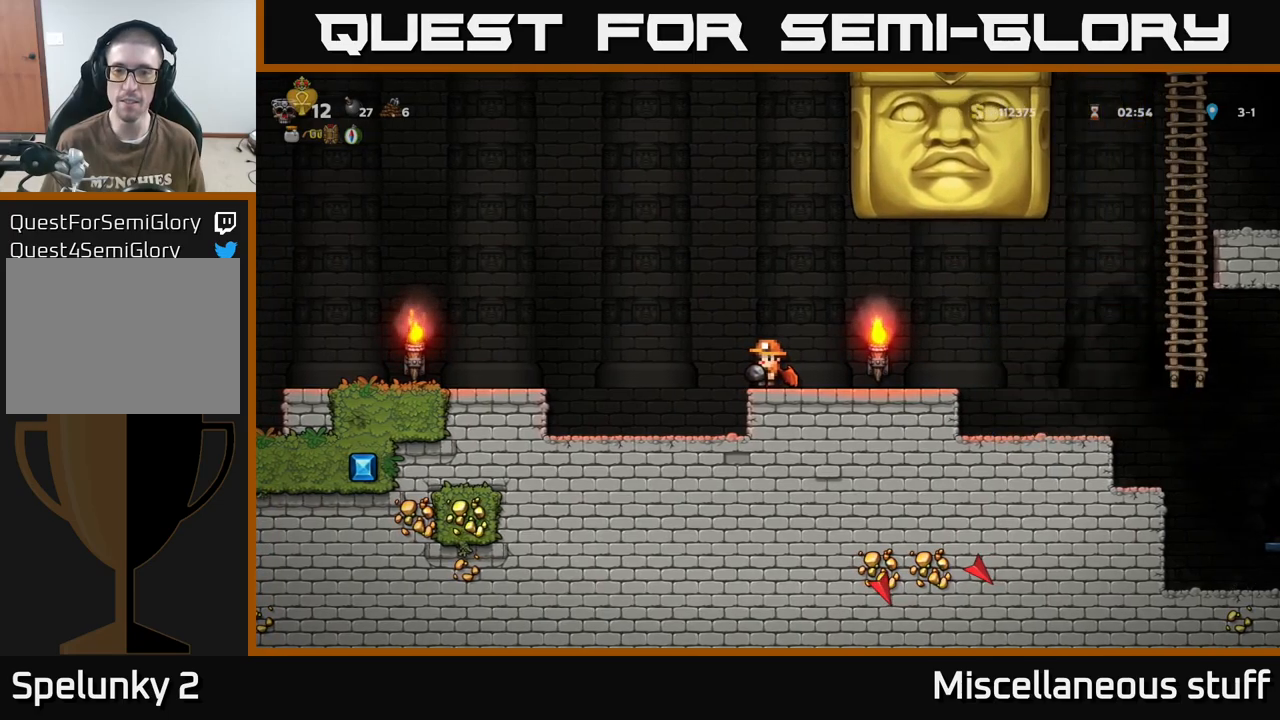
{"buttons": ["DPAD_RIGHT"], "events": [[167, "DPAD_RIGHT", "down"]]}
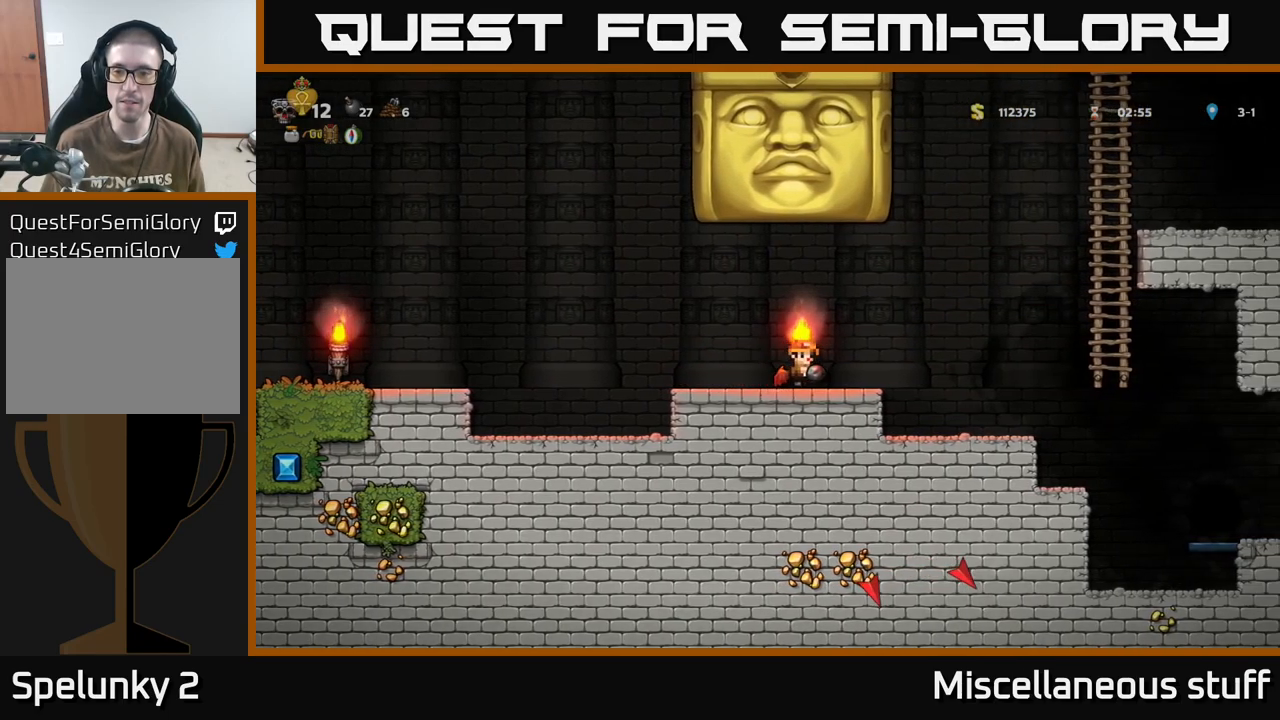
{"buttons": [], "events": [[367, "DPAD_RIGHT", "up"]]}
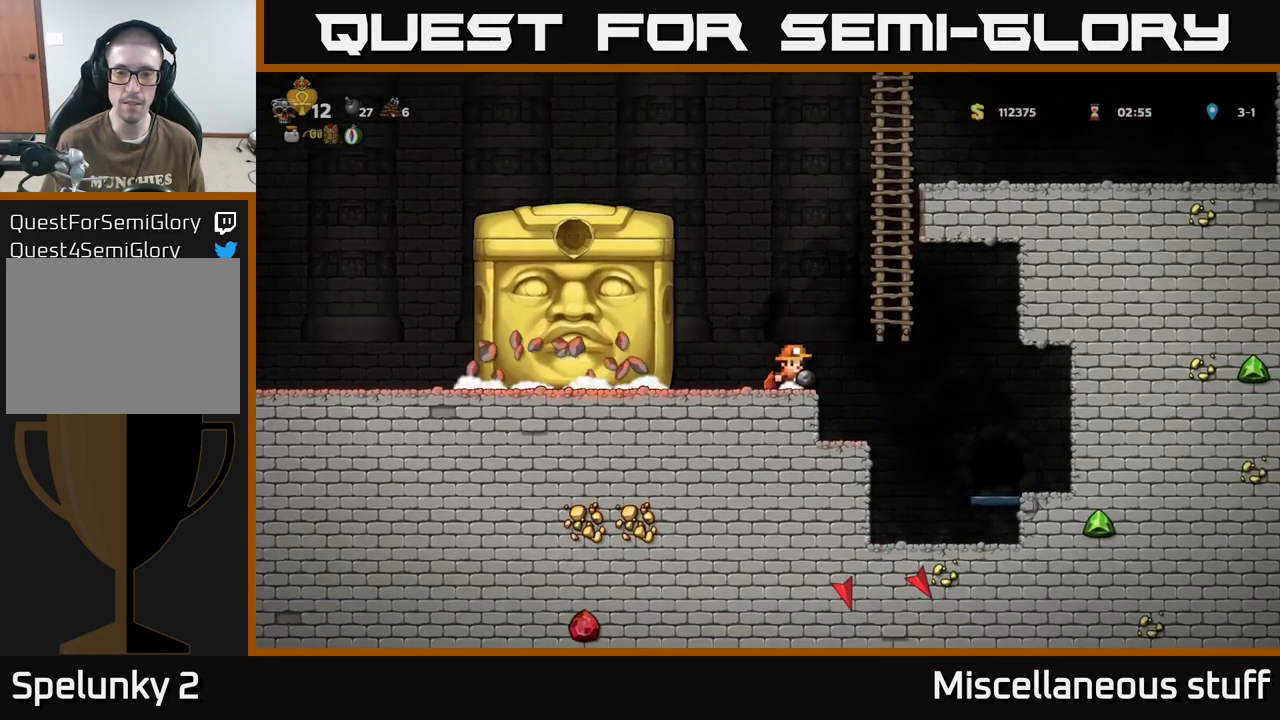
{"buttons": [], "events": []}
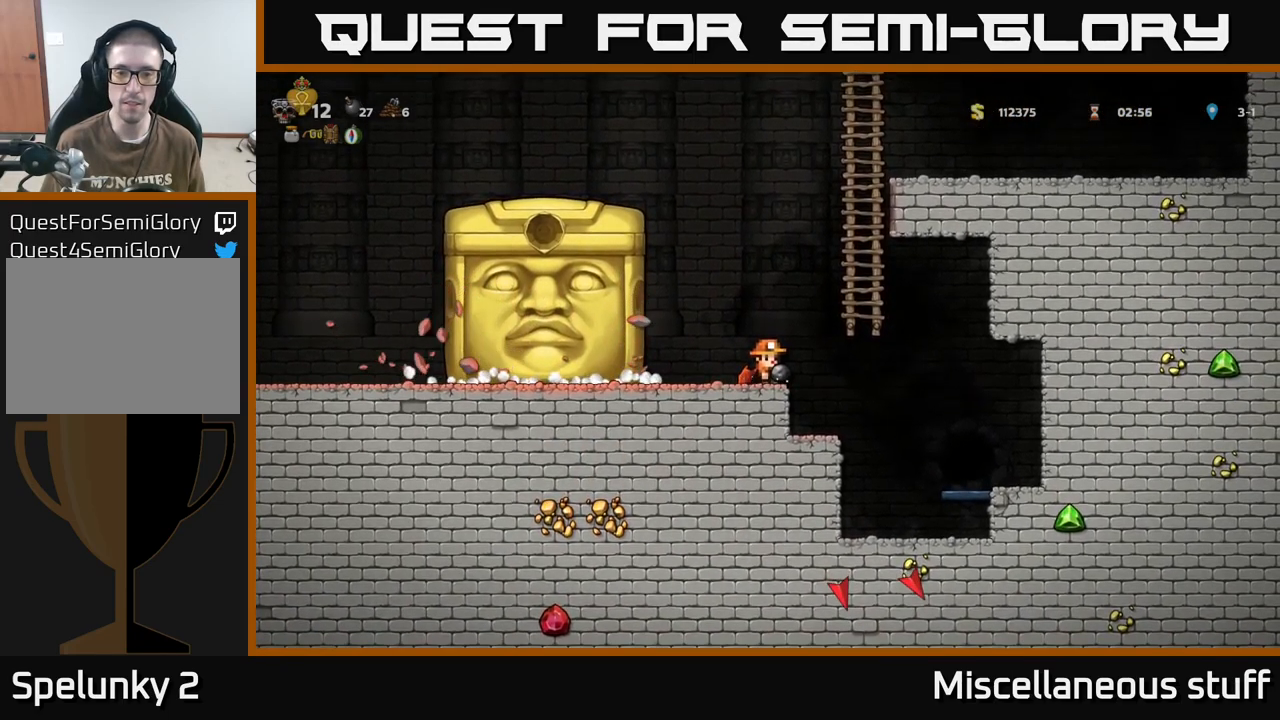
{"buttons": [], "events": []}
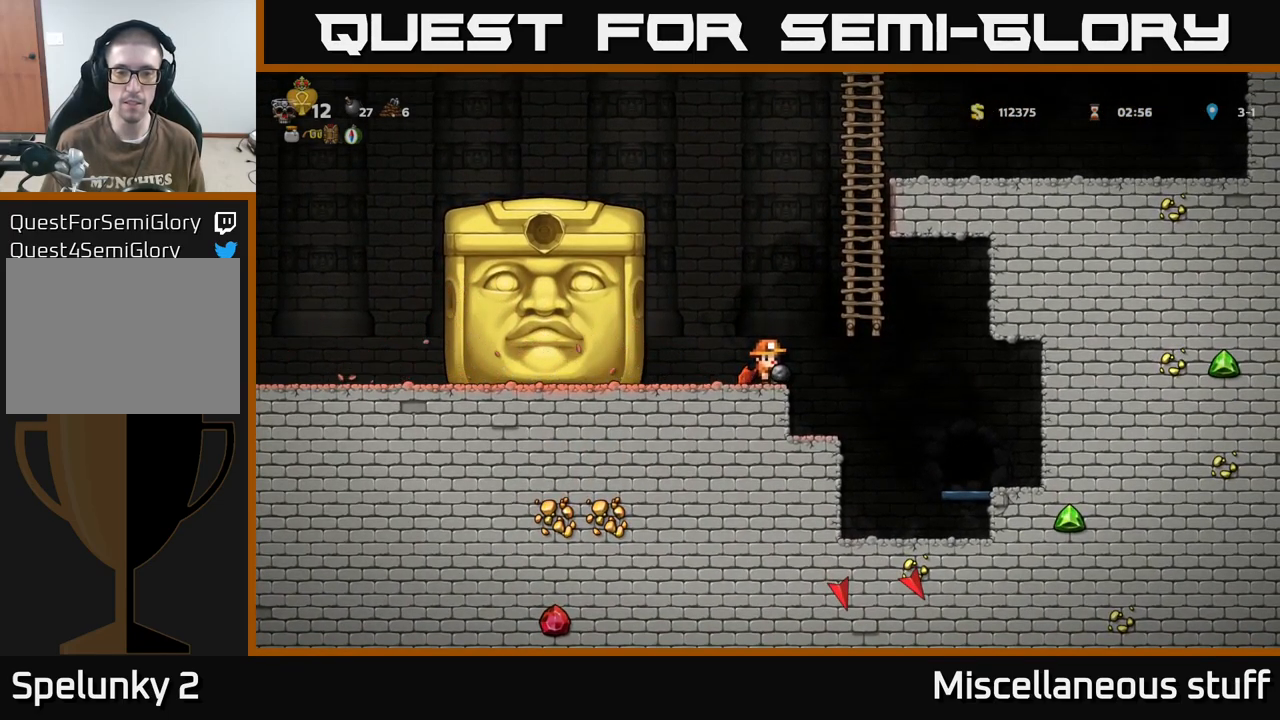
{"buttons": [], "events": []}
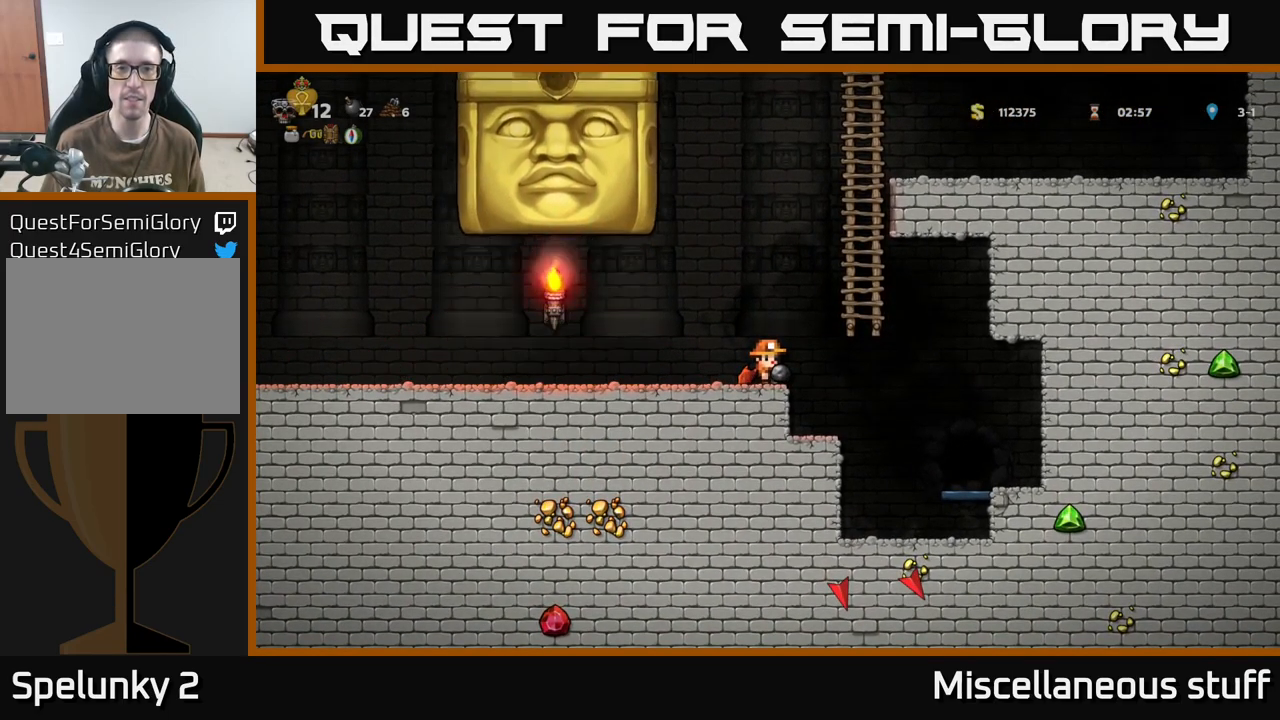
{"buttons": ["DPAD_LEFT"], "events": [[267, "DPAD_LEFT", "down"]]}
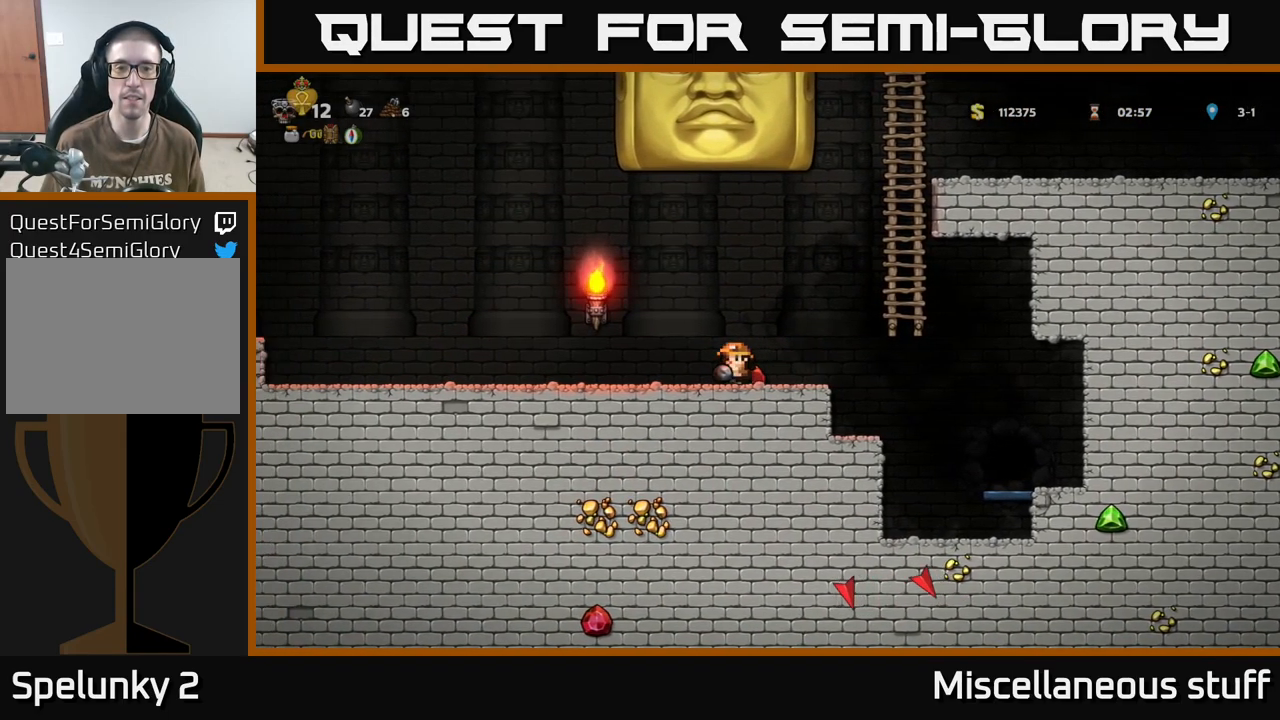
{"buttons": ["DPAD_LEFT"], "events": []}
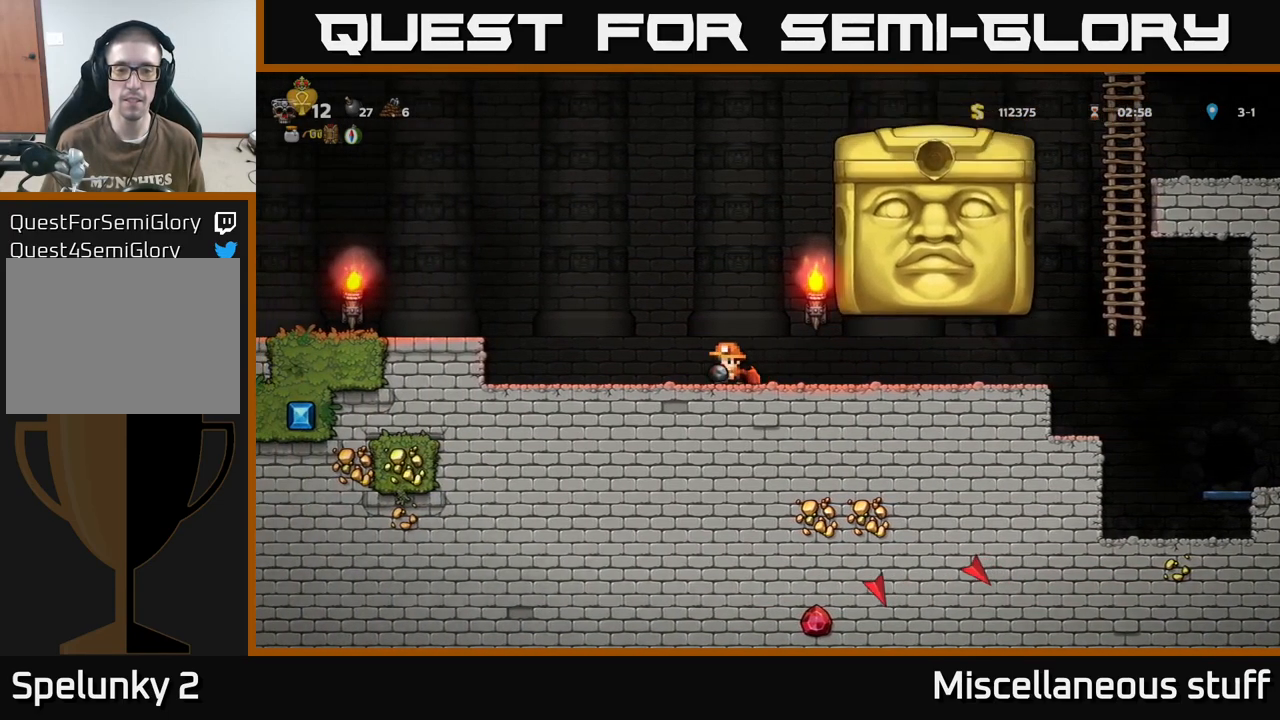
{"buttons": [], "events": [[183, "DPAD_LEFT", "up"]]}
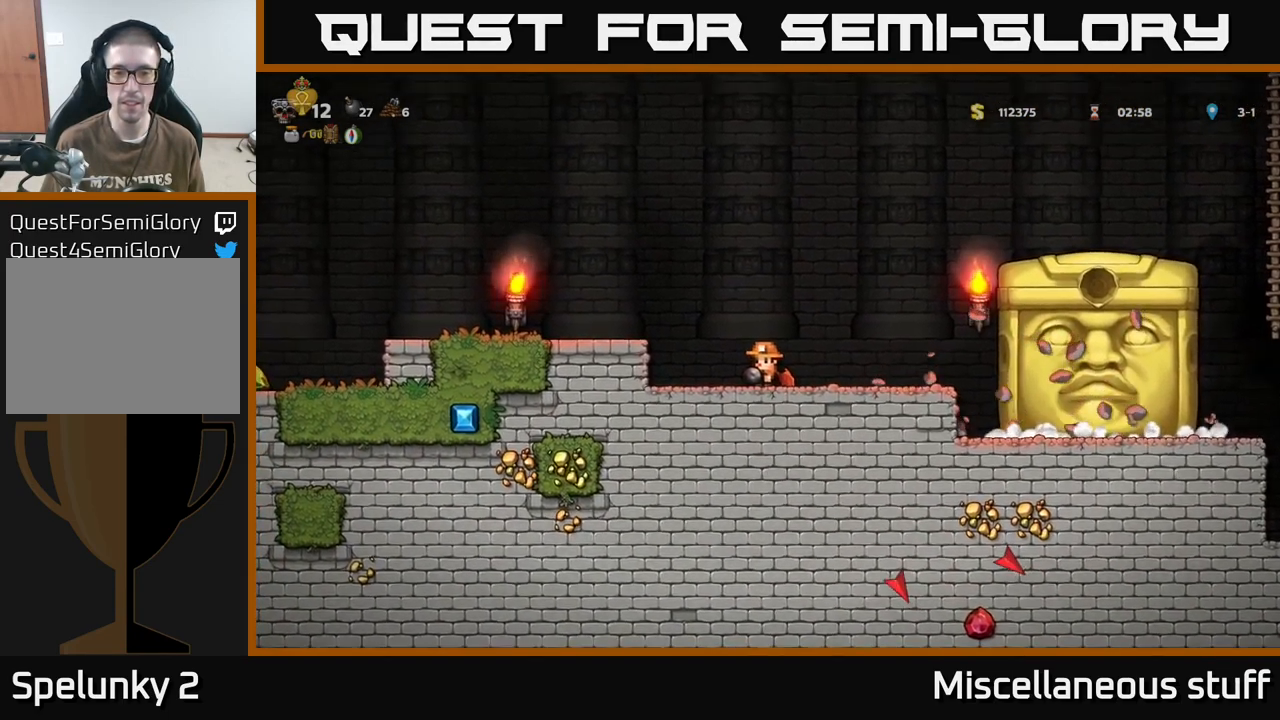
{"buttons": [], "events": [[167, "DPAD_LEFT", "down"], [217, "DPAD_LEFT", "up"], [483, "DPAD_RIGHT", "down"], [516, "DPAD_RIGHT", "up"]]}
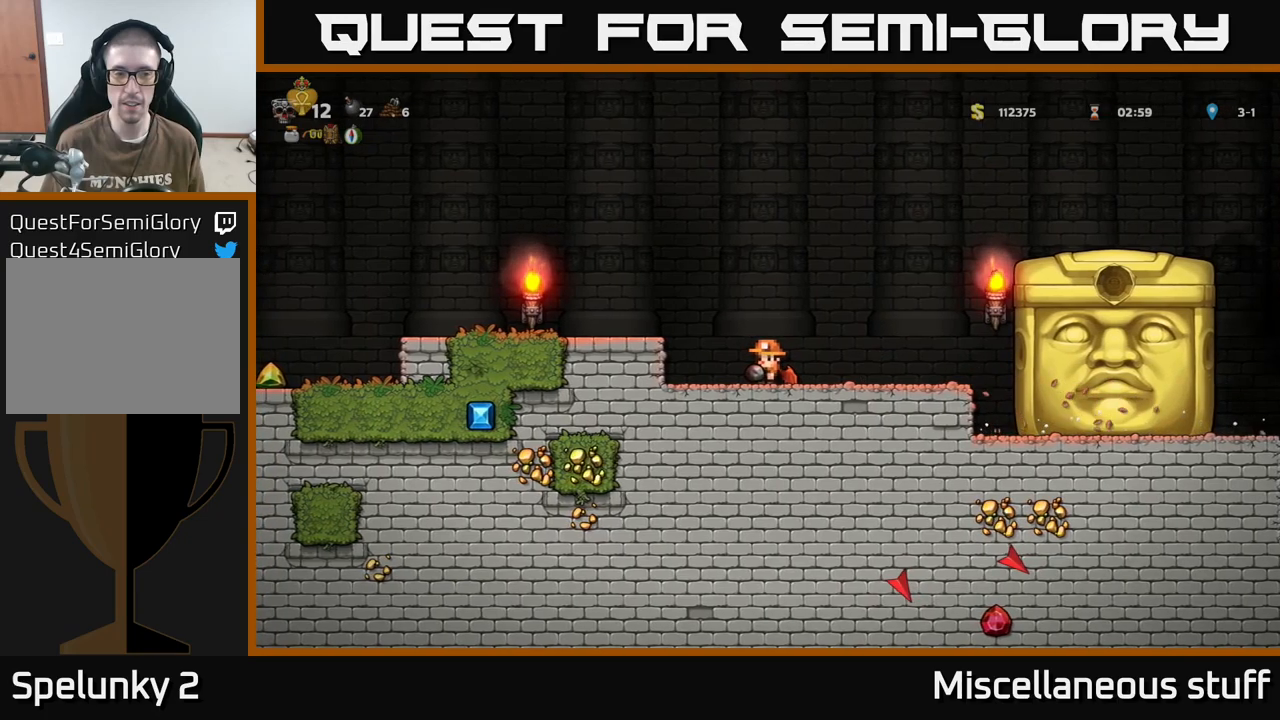
{"buttons": [], "events": []}
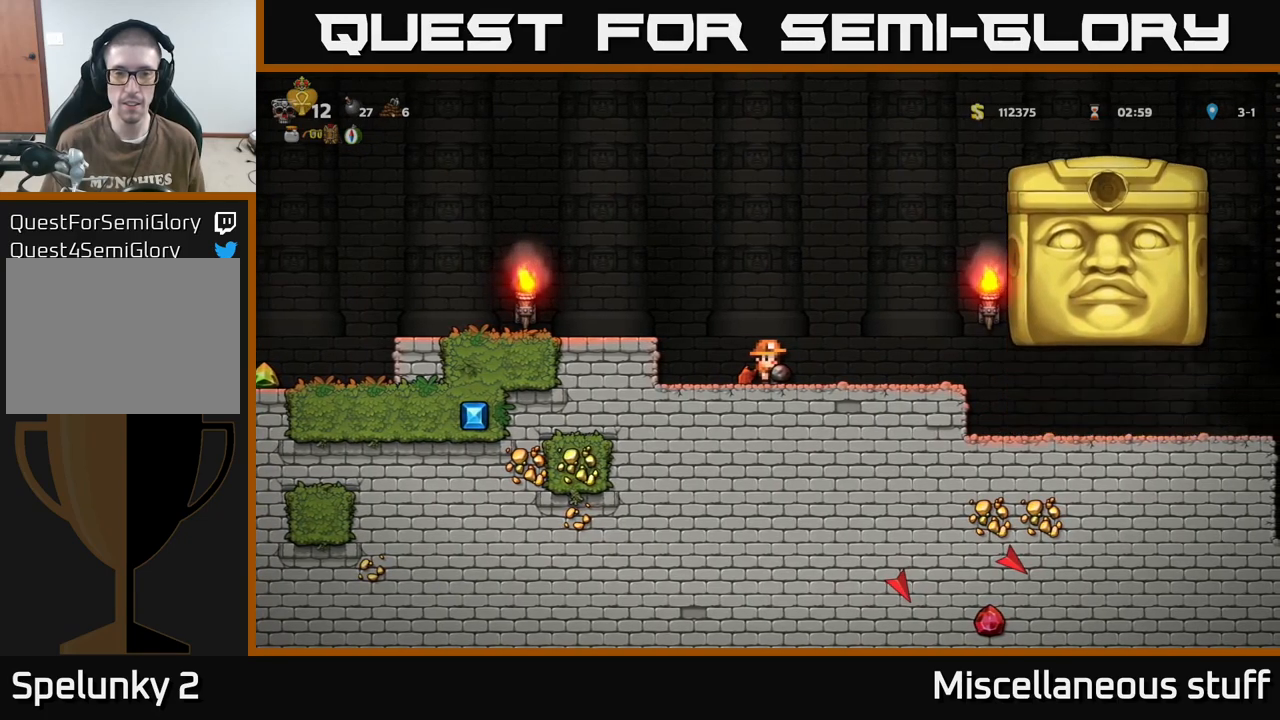
{"buttons": [], "events": []}
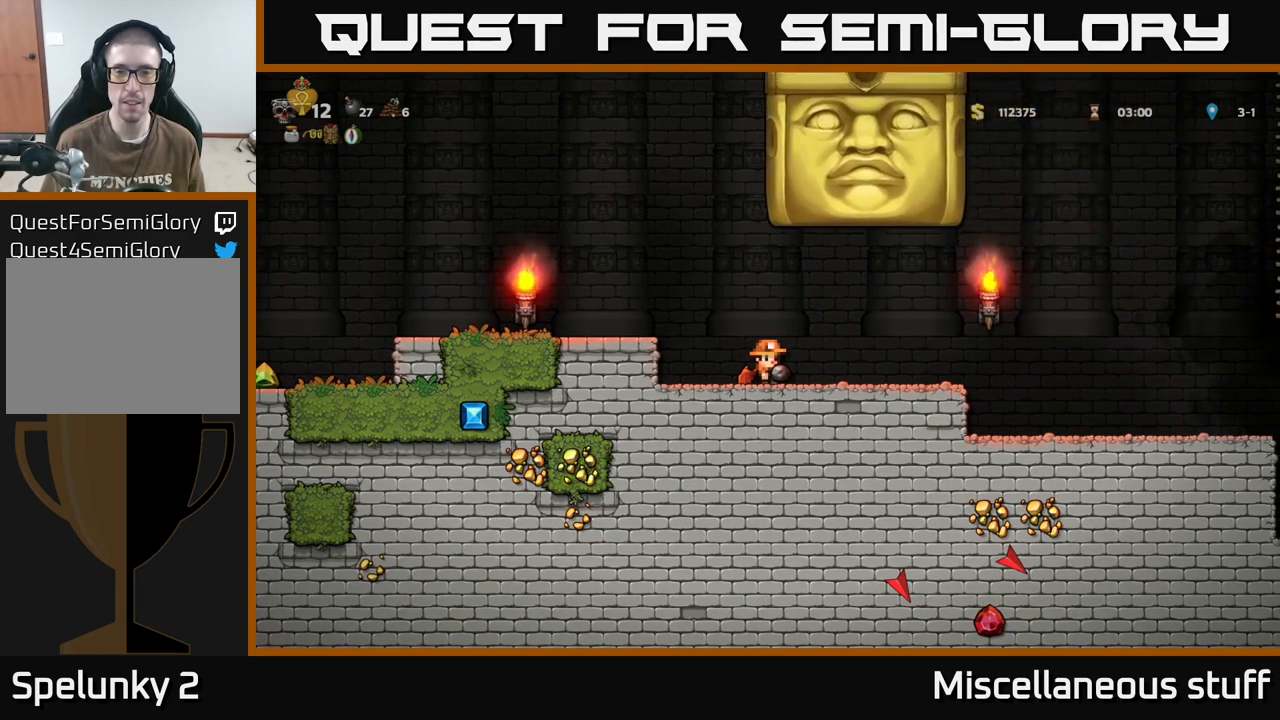
{"buttons": ["DPAD_RIGHT"], "events": [[50, "DPAD_RIGHT", "down"]]}
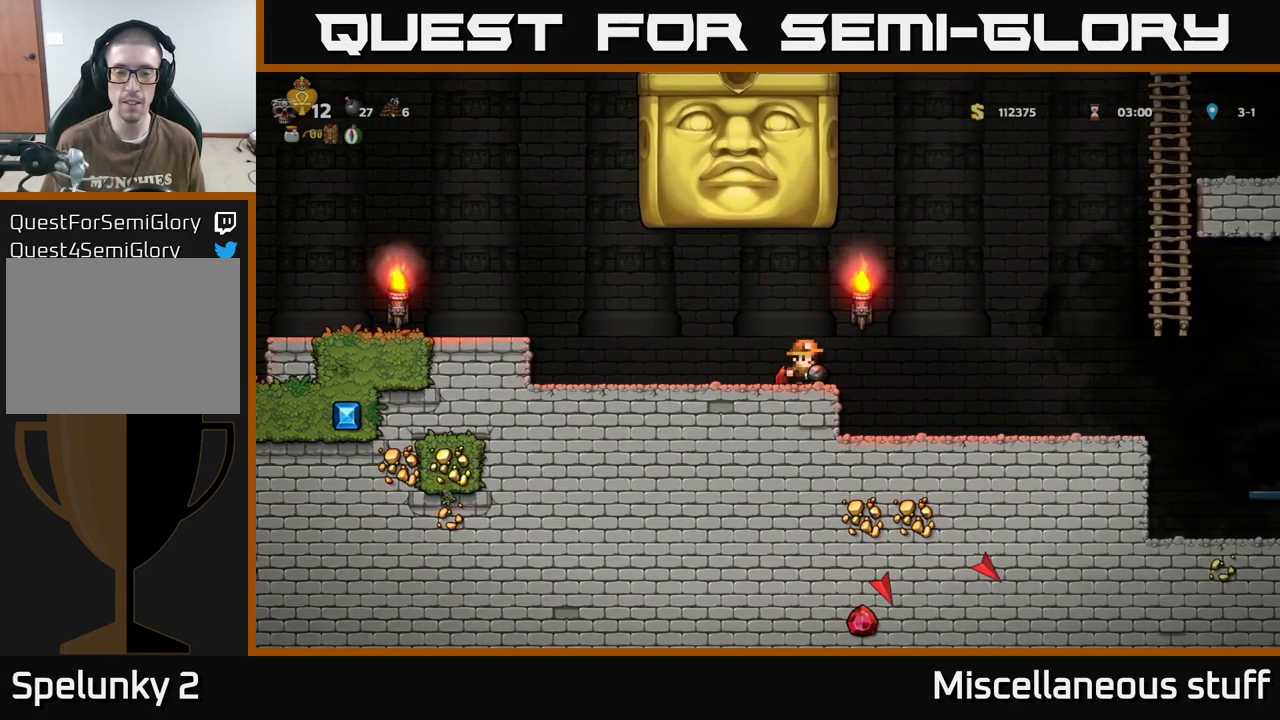
{"buttons": ["DPAD_RIGHT"], "events": []}
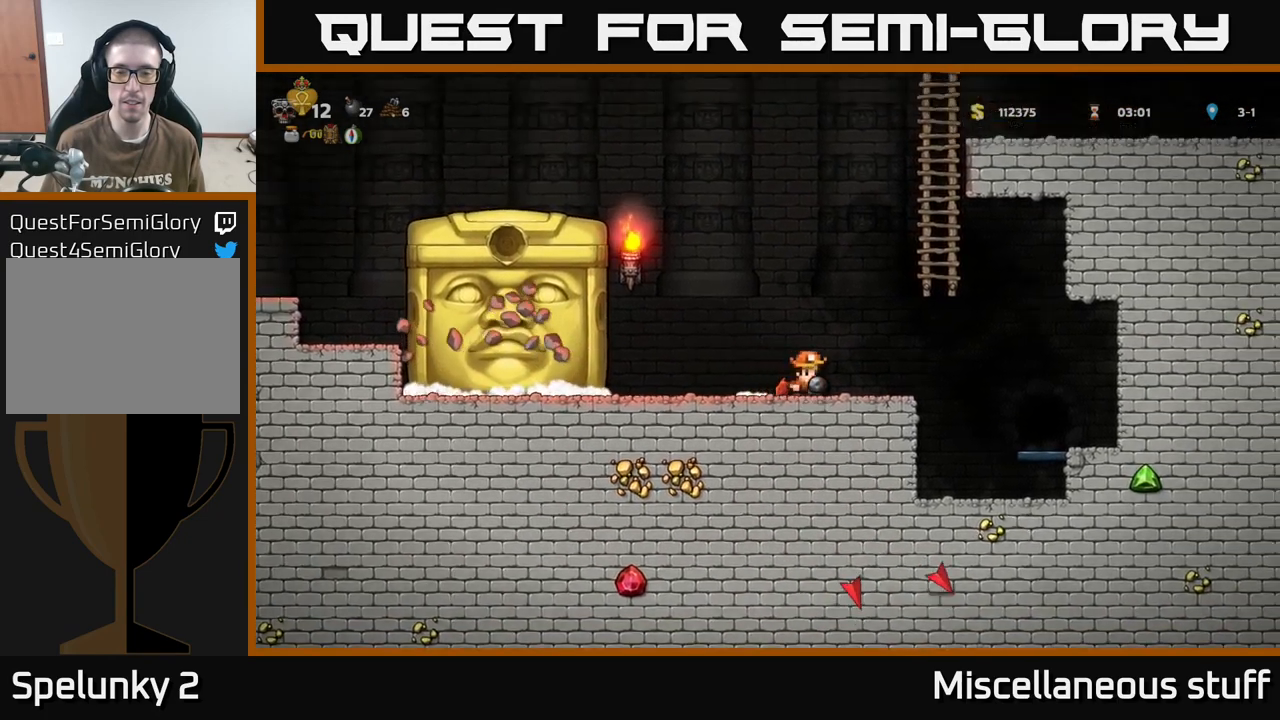
{"buttons": [], "events": [[17, "DPAD_RIGHT", "up"], [400, "DPAD_RIGHT", "down"], [483, "DPAD_RIGHT", "up"]]}
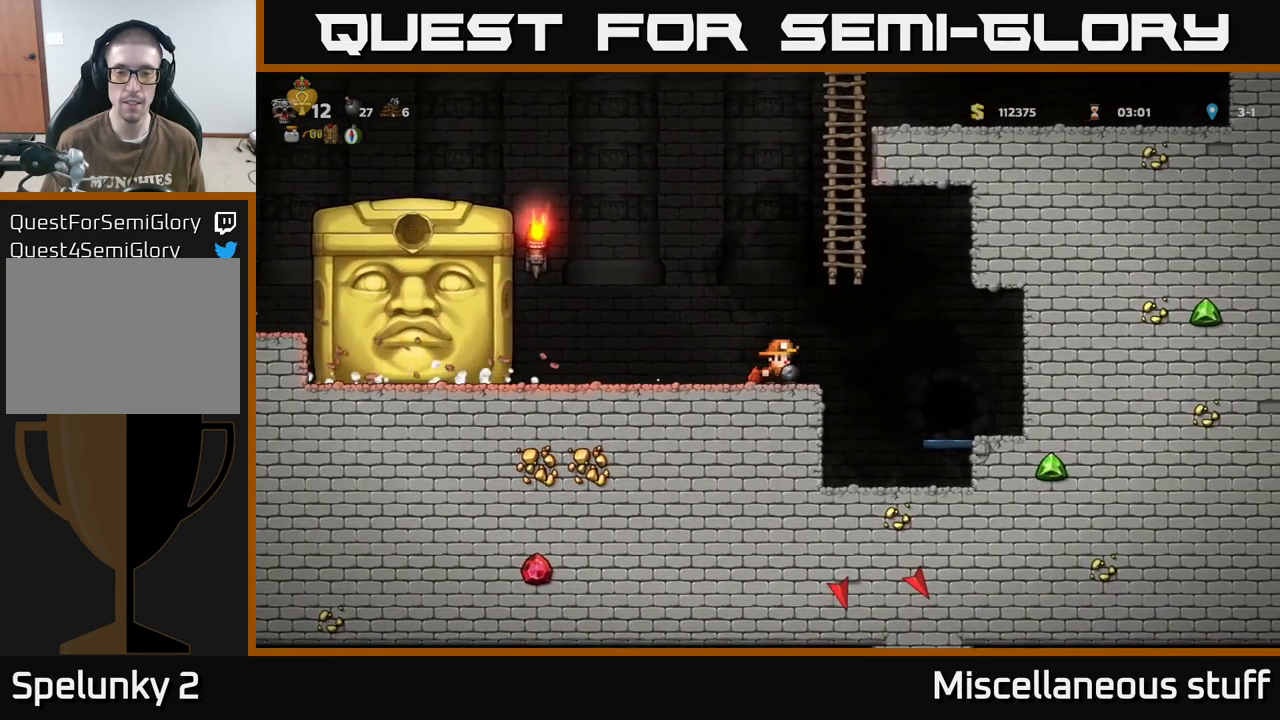
{"buttons": [], "events": [[250, "DPAD_LEFT", "down"], [300, "DPAD_LEFT", "up"]]}
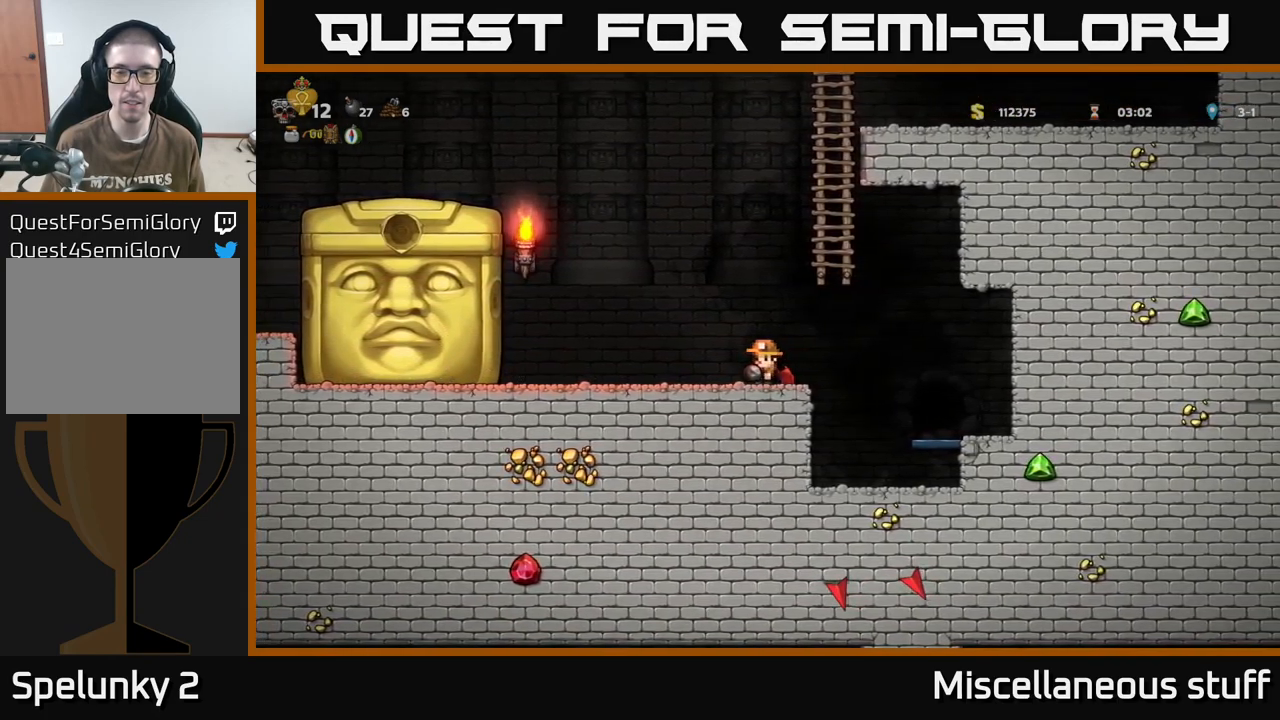
{"buttons": [], "events": [[217, "DPAD_RIGHT", "down"], [267, "DPAD_RIGHT", "up"]]}